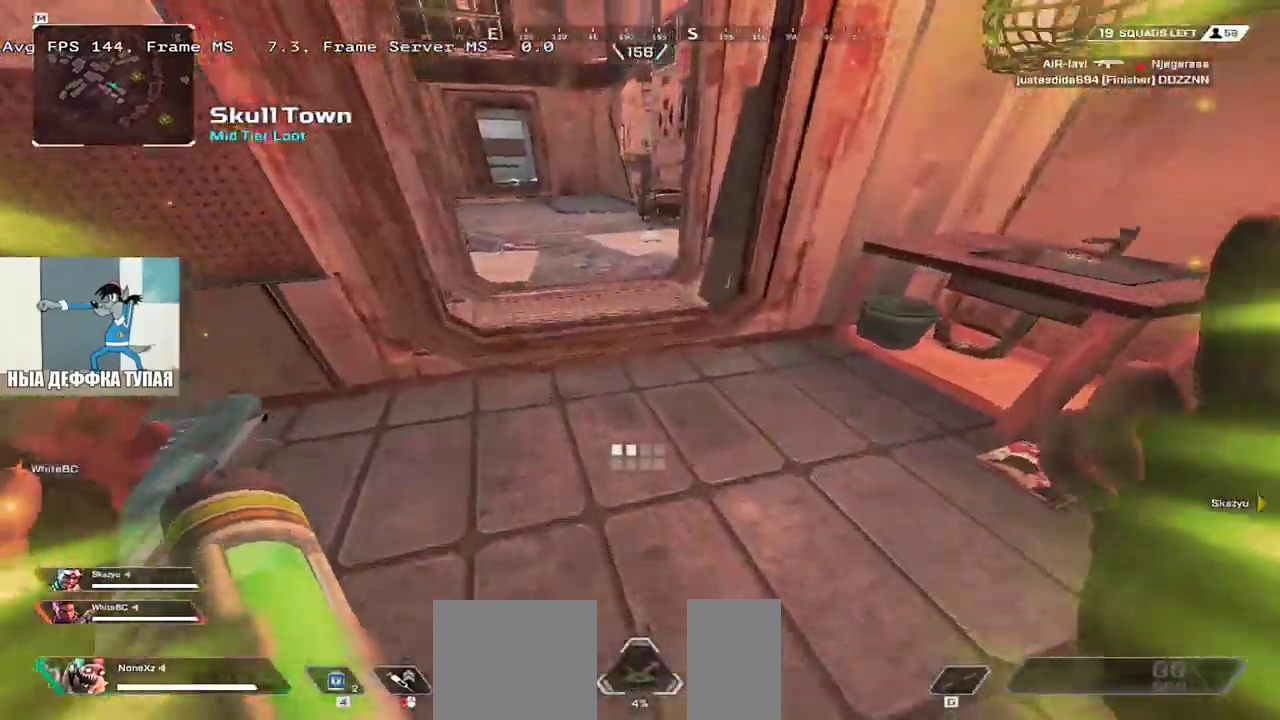
Gameplay with keyboard and mouse; each line is a JSON object with the keys and mouse buttons held at the frame after it. "events" lists presses ("down") and releases ("up") of "1", "2", "3", "4", "5", "a", "alt", "b", "c", "ctrl", "d", "e", "f", "g", "q", "r", "s", "shift", "space", "t", "tab", "v", "w", "x", "z", "mouse_left", "mouse_wheel", "mouse_right", "mouse_mb4" and "mouse_mb5" between this image and that frame as [ms after this image, input, new state], when the widget could be followed in between. "mouse_left", "mouse_wheel", "mouse_right", "mouse_mb4", "mouse_mb5" = the "left", "wheel", "right", "mb4", "mb5" buttons of the "mouse" list. No other keys are recorded. "wheel" means that the mouse wheel is clicked or scrolled. Mouse movement is not recorded.
{"keys": ["c", "w"], "mouse": [], "events": [[333, "q", "down"], [467, "c", "down"], [483, "q", "up"]]}
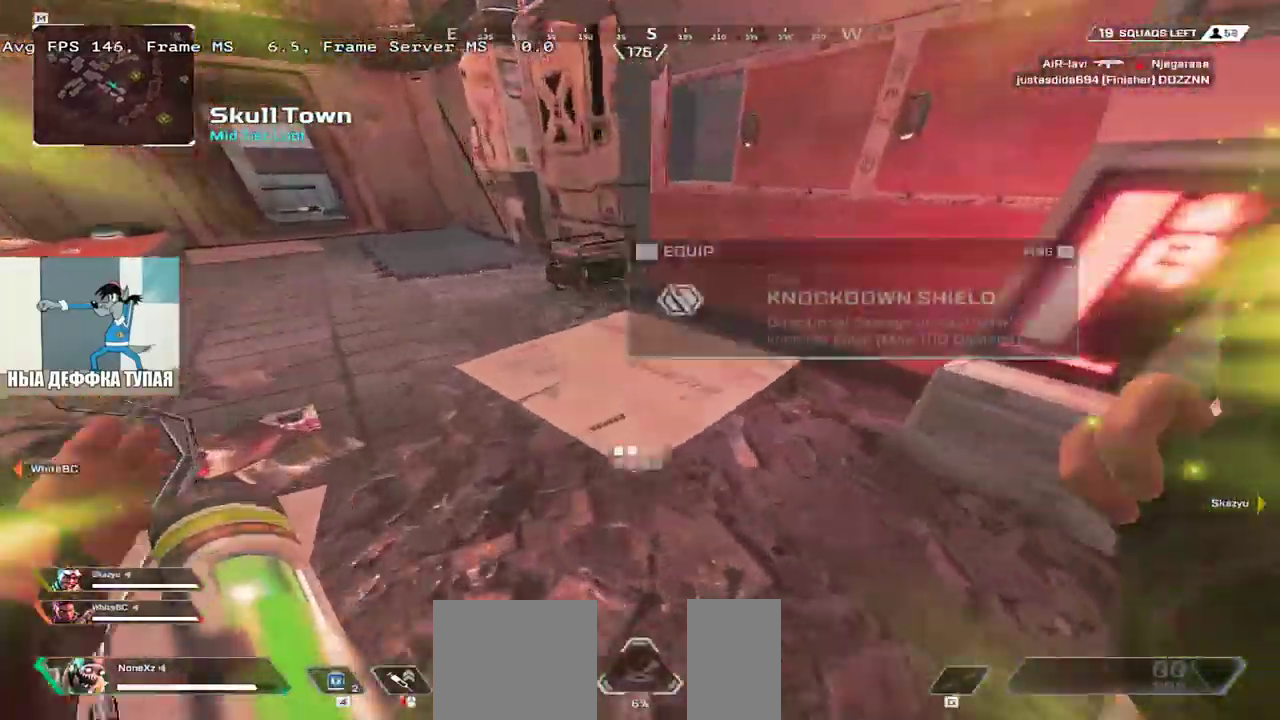
{"keys": ["w"], "mouse": [], "events": [[33, "c", "up"], [50, "shift", "down"], [83, "shift", "up"]]}
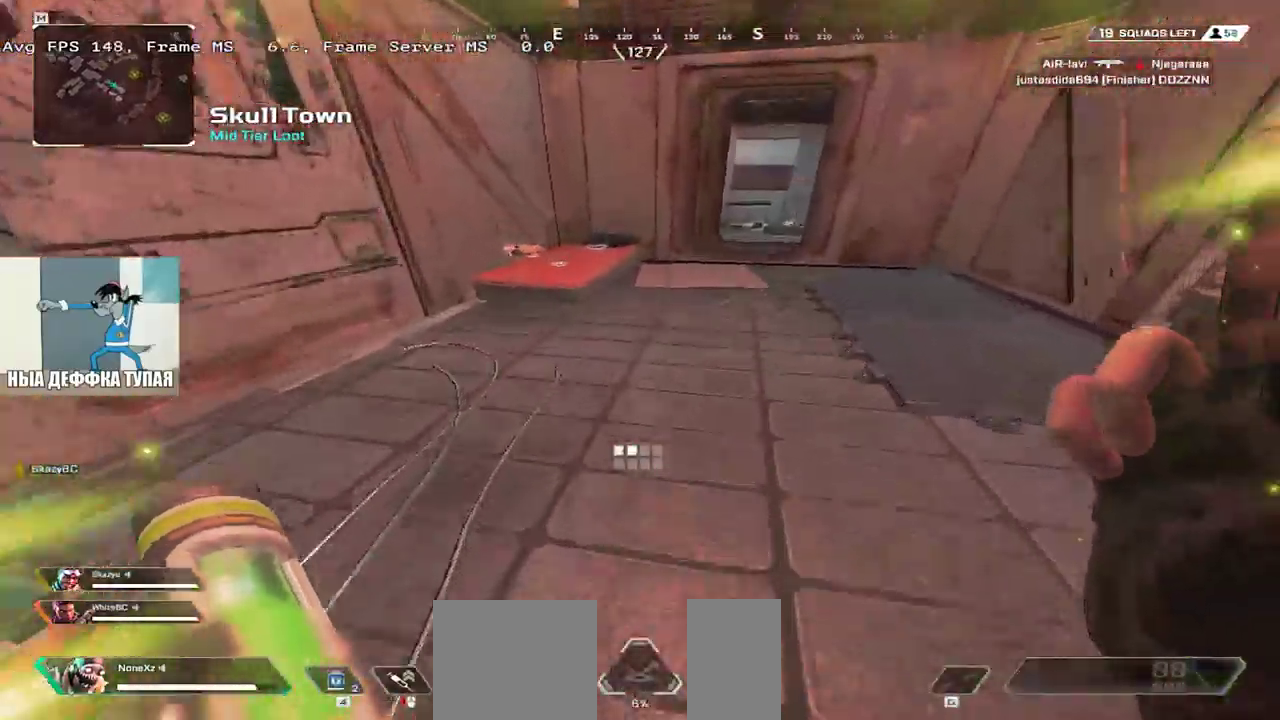
{"keys": ["c", "e"], "mouse": [], "events": [[267, "e", "down"], [300, "c", "down"], [367, "c", "up"], [483, "c", "down"], [483, "w", "up"]]}
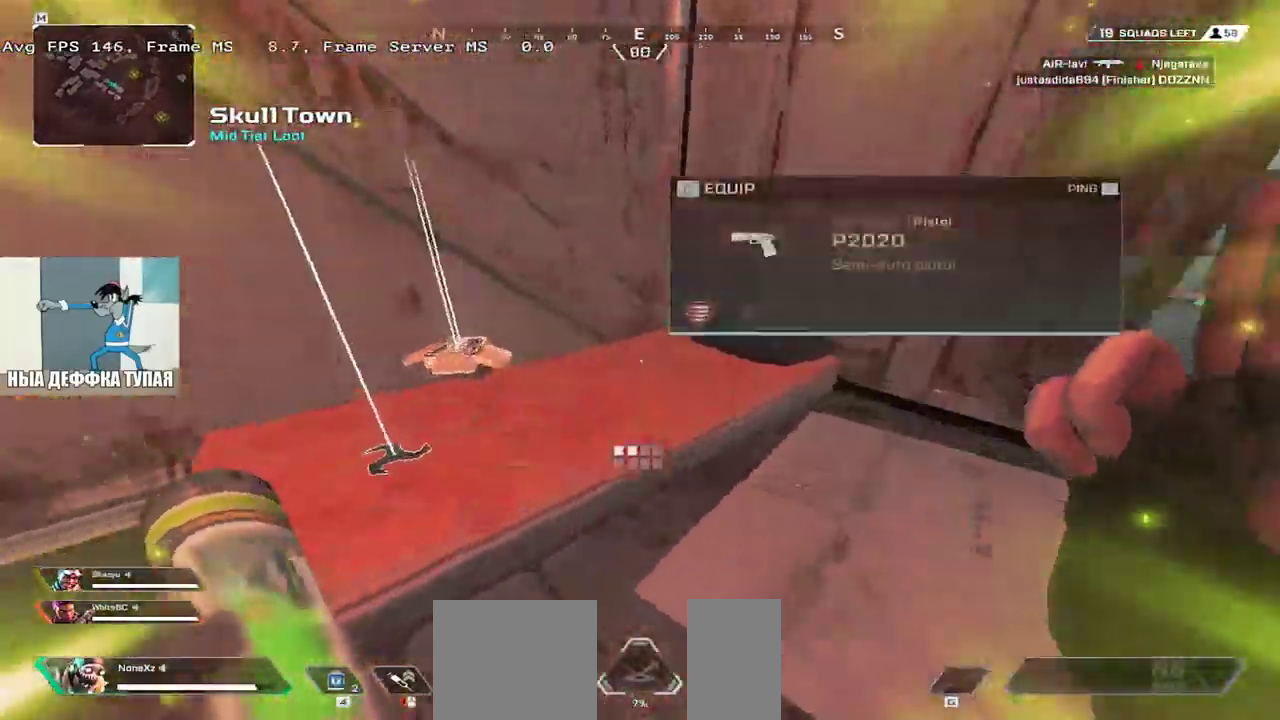
{"keys": [], "mouse": [], "events": [[33, "c", "up"], [67, "q", "down"], [117, "e", "up"], [133, "w", "down"], [167, "c", "down"], [183, "q", "up"], [233, "c", "up"], [300, "c", "down"], [367, "3", "down"], [383, "c", "up"], [383, "shift", "down"], [433, "3", "up"], [483, "shift", "up"], [500, "w", "up"]]}
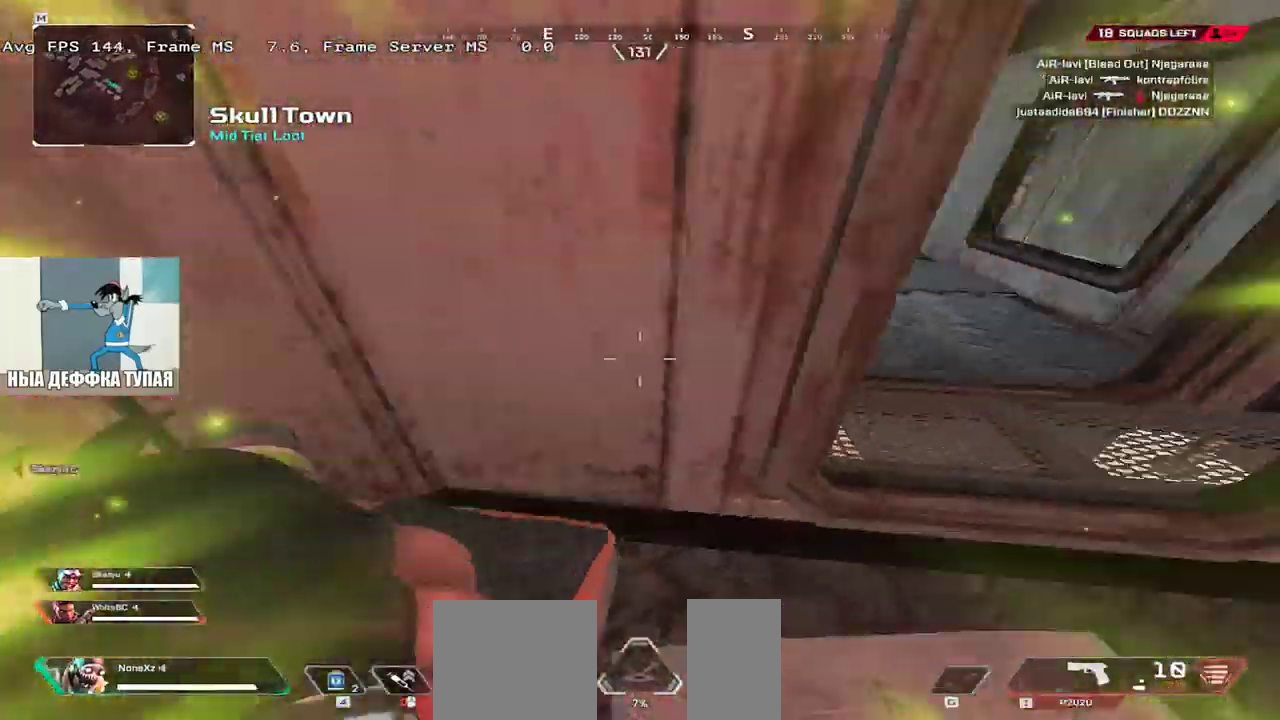
{"keys": ["3", "c", "w"], "mouse": [], "events": [[83, "q", "down"], [217, "q", "up"], [267, "c", "down"], [333, "c", "up"], [400, "w", "down"], [433, "c", "down"], [500, "3", "down"]]}
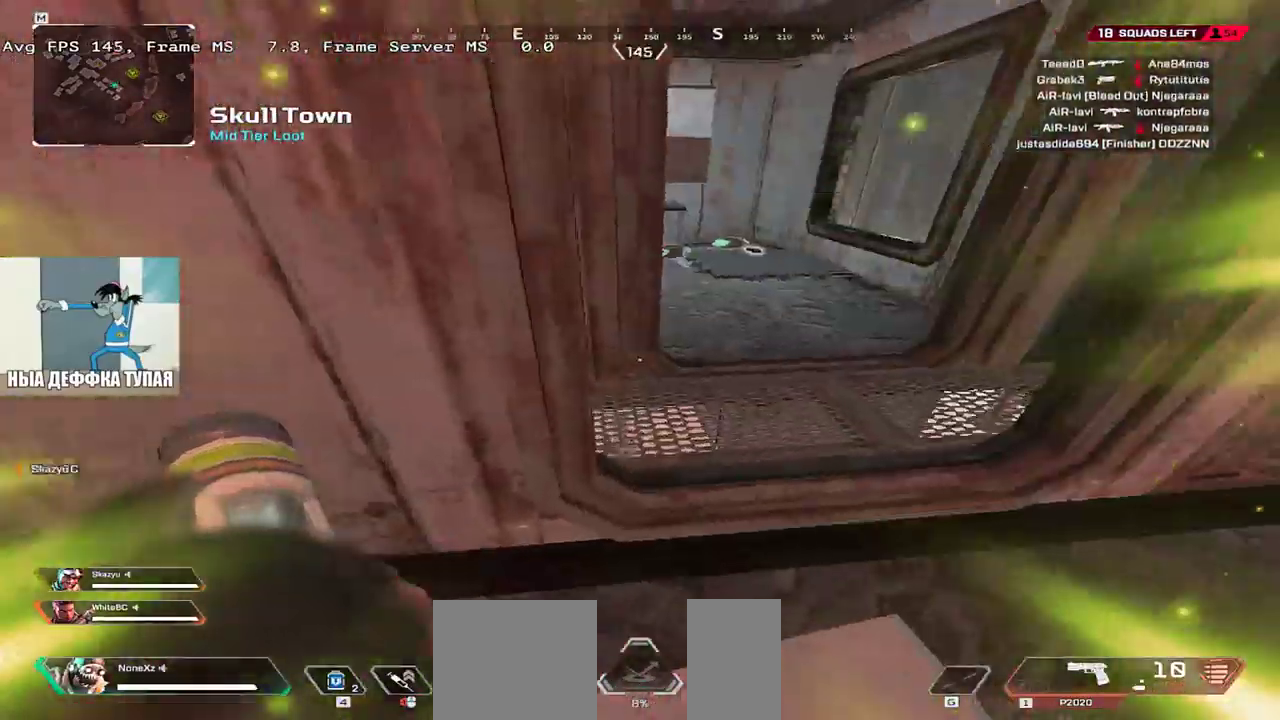
{"keys": ["w"], "mouse": [], "events": [[17, "c", "up"], [17, "shift", "down"], [67, "3", "up"], [133, "shift", "up"]]}
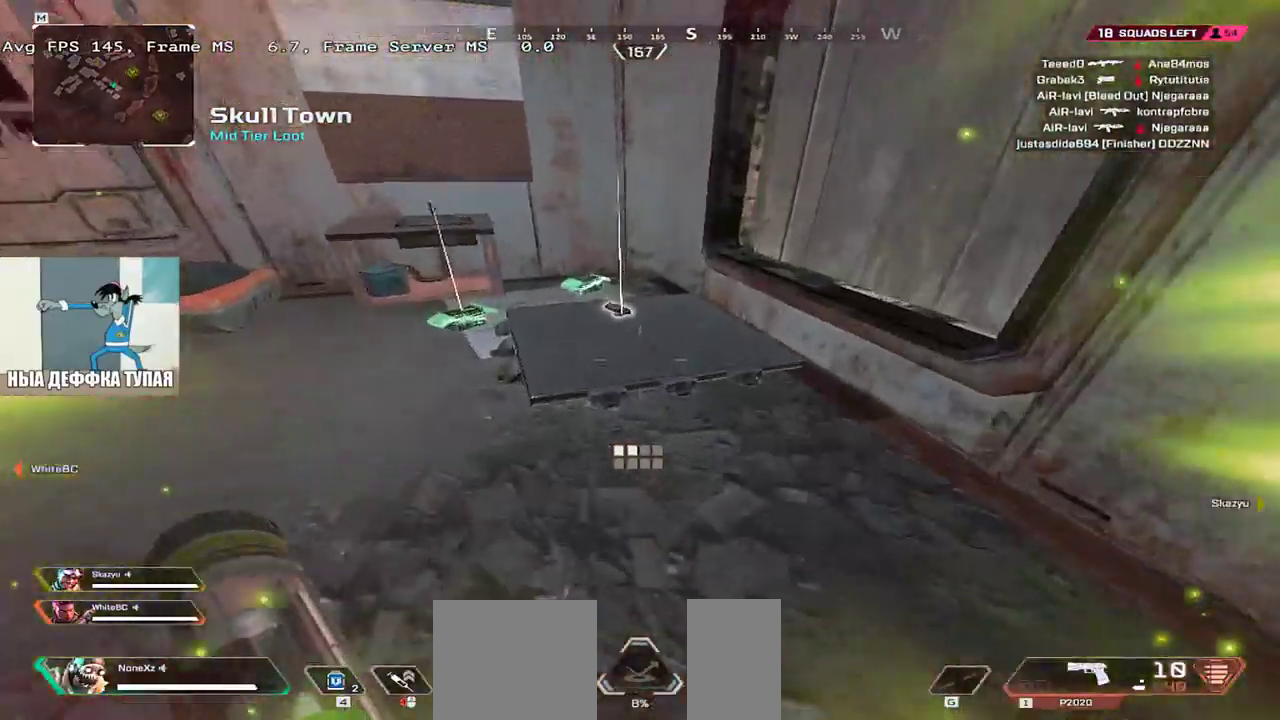
{"keys": ["c", "w"], "mouse": [], "events": [[83, "c", "down"], [133, "c", "up"], [150, "q", "down"], [167, "w", "up"], [217, "c", "down"], [283, "c", "up"], [283, "q", "up"], [300, "w", "down"], [333, "e", "down"], [467, "c", "down"], [467, "e", "up"]]}
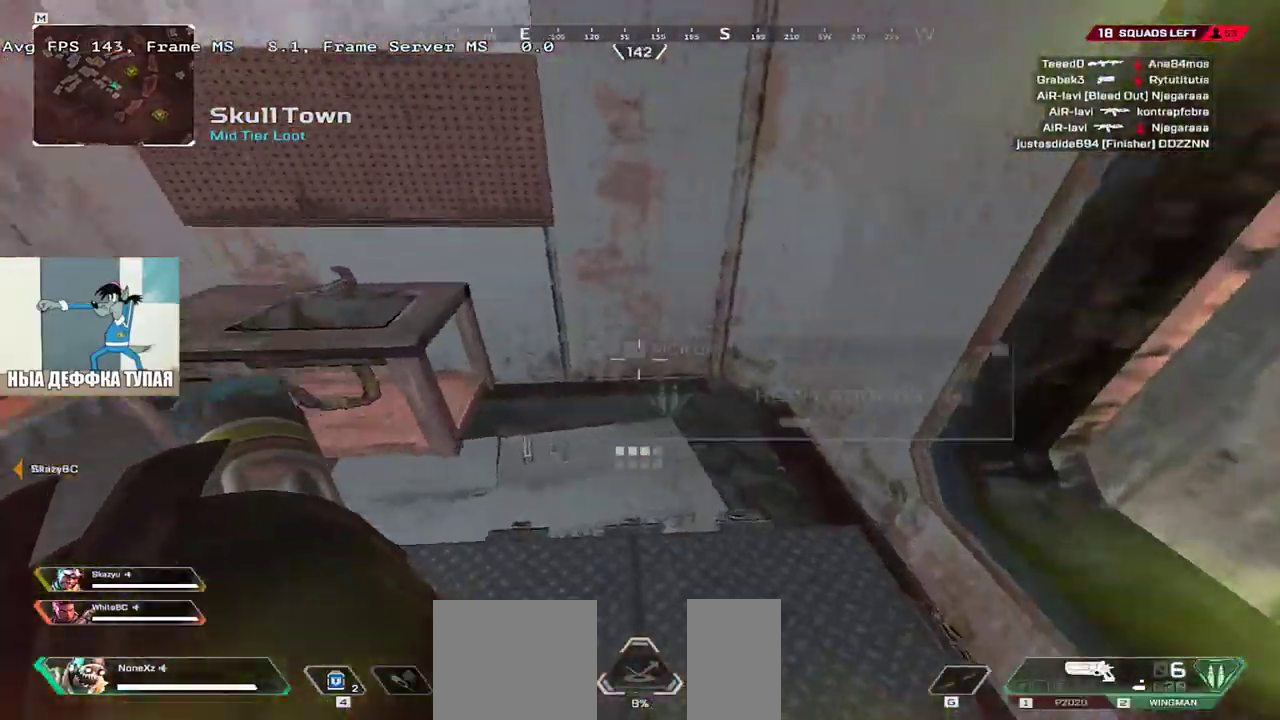
{"keys": ["q", "w"], "mouse": [], "events": [[17, "c", "up"], [83, "c", "down"], [117, "3", "down"], [150, "c", "up"], [150, "shift", "down"], [183, "3", "up"], [283, "shift", "up"], [350, "q", "down"]]}
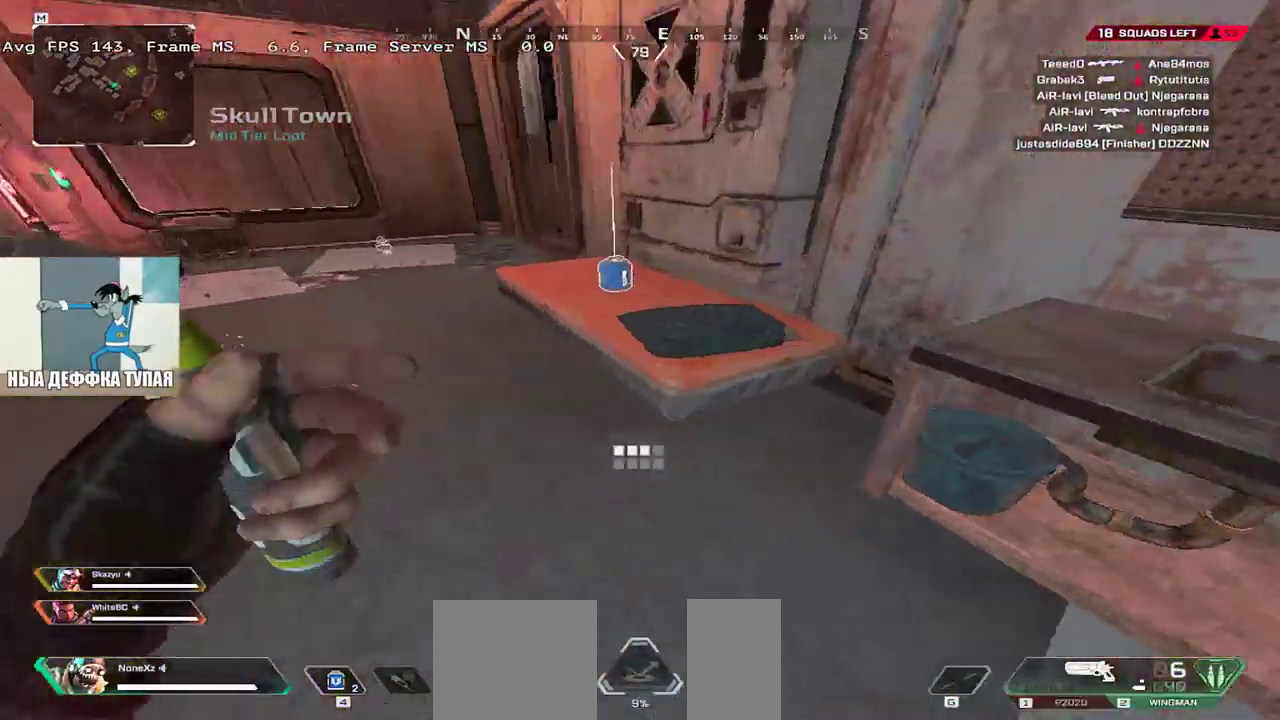
{"keys": ["w"], "mouse": [], "events": [[183, "c", "down"], [233, "shift", "down"], [250, "c", "up"], [300, "q", "up"], [333, "shift", "up"]]}
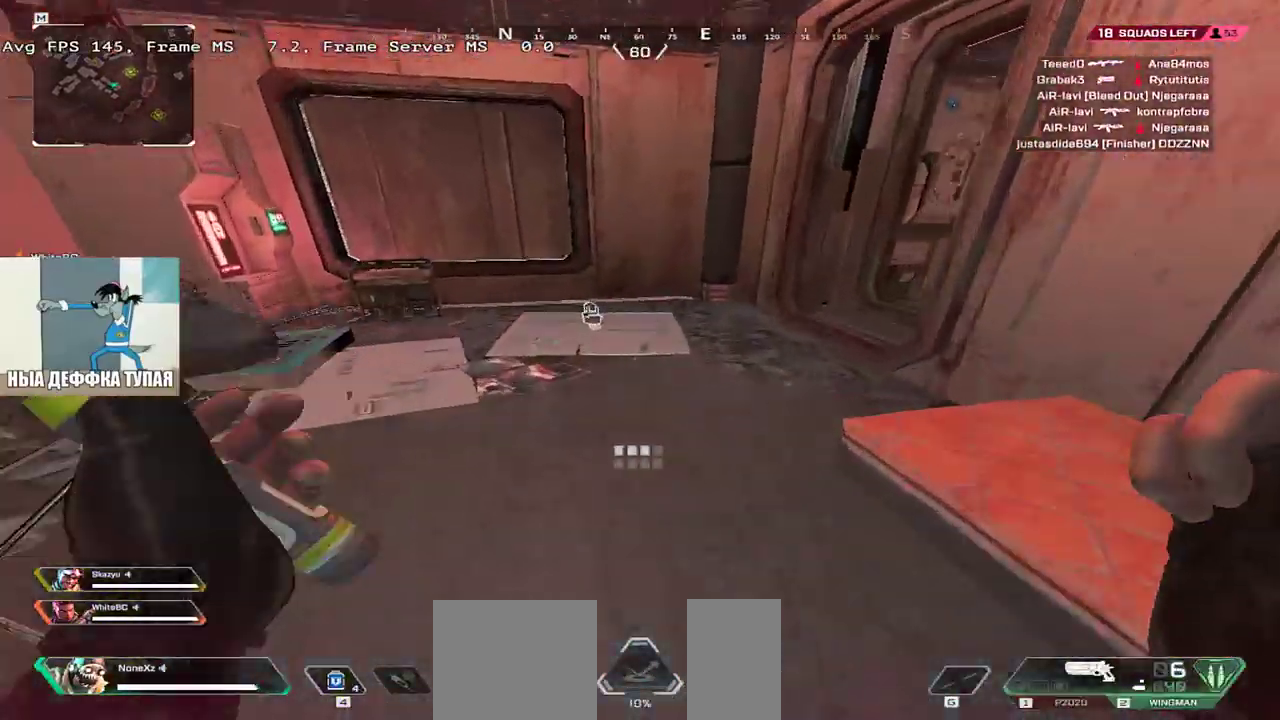
{"keys": ["w"], "mouse": [], "events": [[233, "q", "down"], [267, "c", "down"], [300, "shift", "down"], [317, "c", "up"], [417, "shift", "up"], [433, "q", "up"]]}
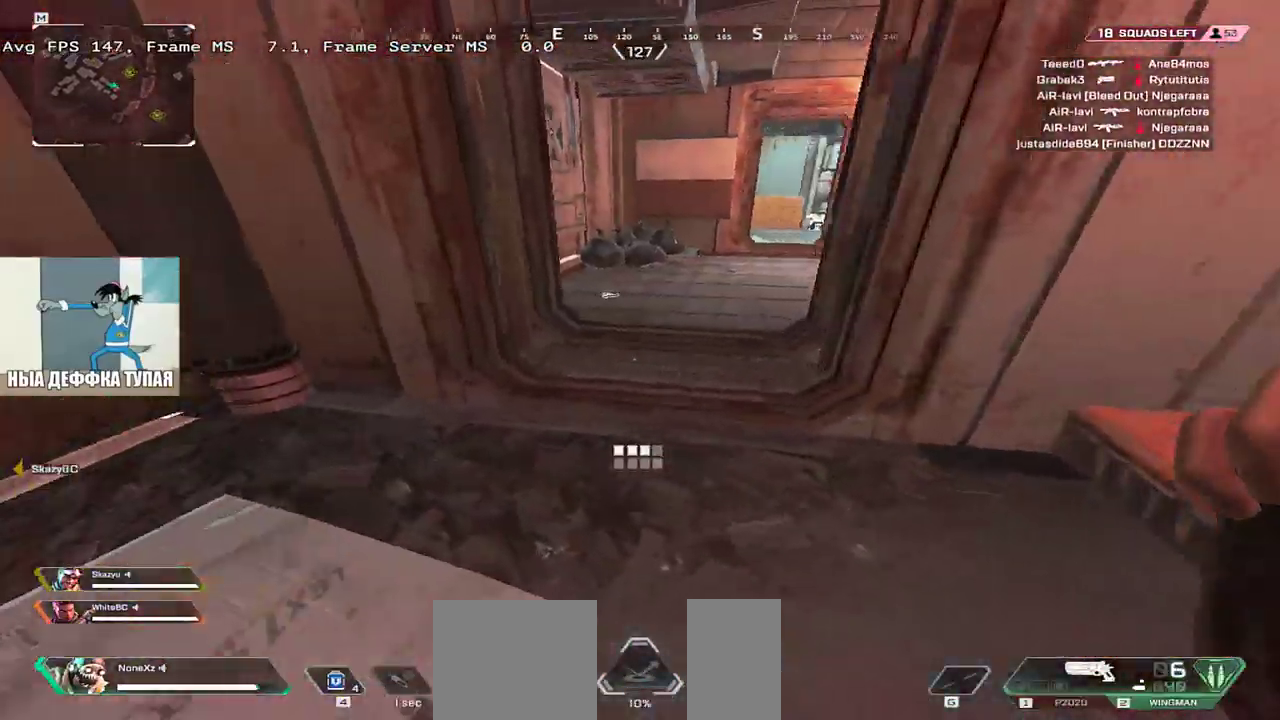
{"keys": ["w"], "mouse": [], "events": [[367, "tab", "down"], [417, "tab", "up"]]}
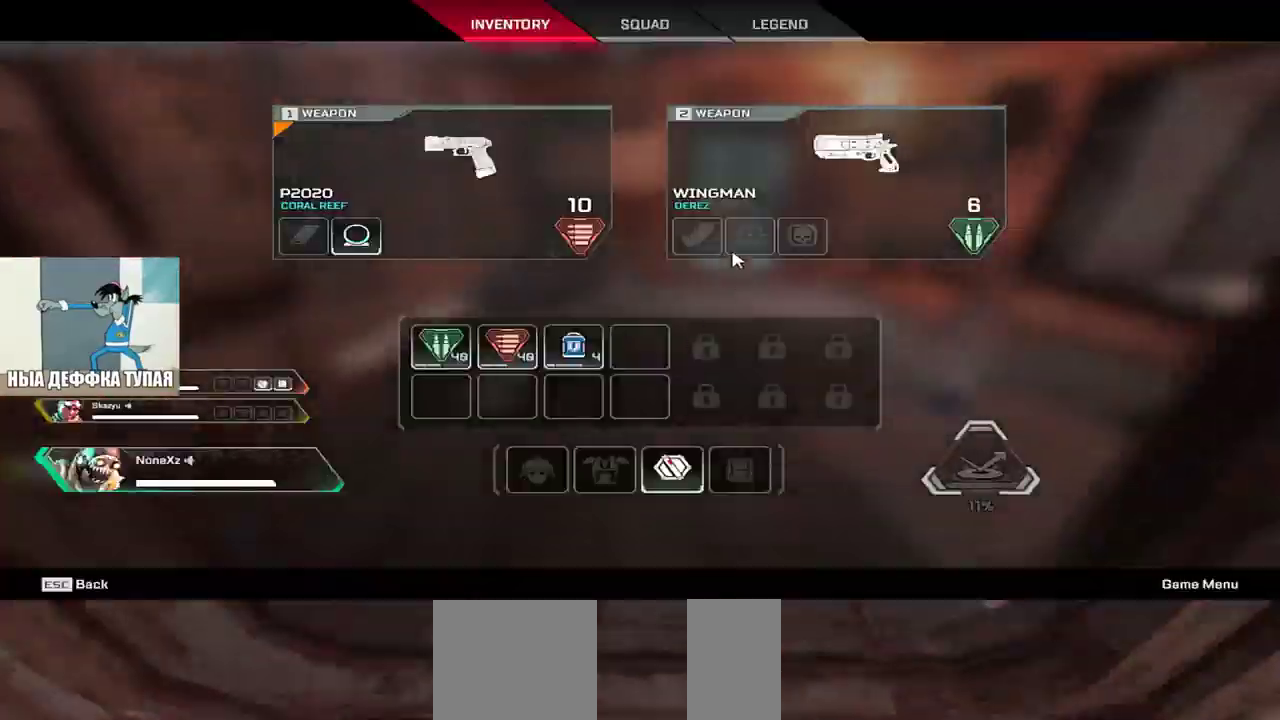
{"keys": ["e"], "mouse": [], "events": [[50, "q", "down"], [150, "mouse_right", "down"], [250, "mouse_right", "up"], [250, "q", "up"], [333, "e", "down"], [467, "w", "up"]]}
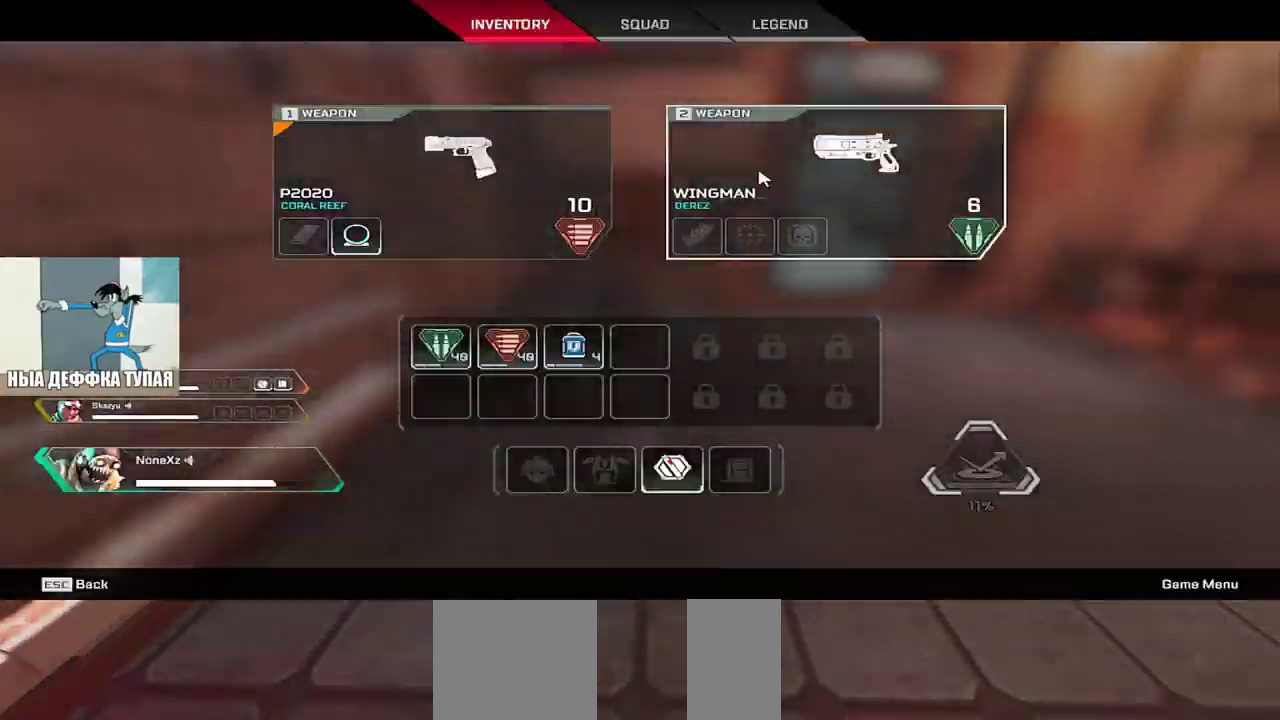
{"keys": [], "mouse": [], "events": [[17, "mouse_left", "down"], [33, "e", "up"], [67, "q", "down"], [150, "mouse_left", "up"], [217, "q", "up"], [383, "tab", "down"], [483, "tab", "up"]]}
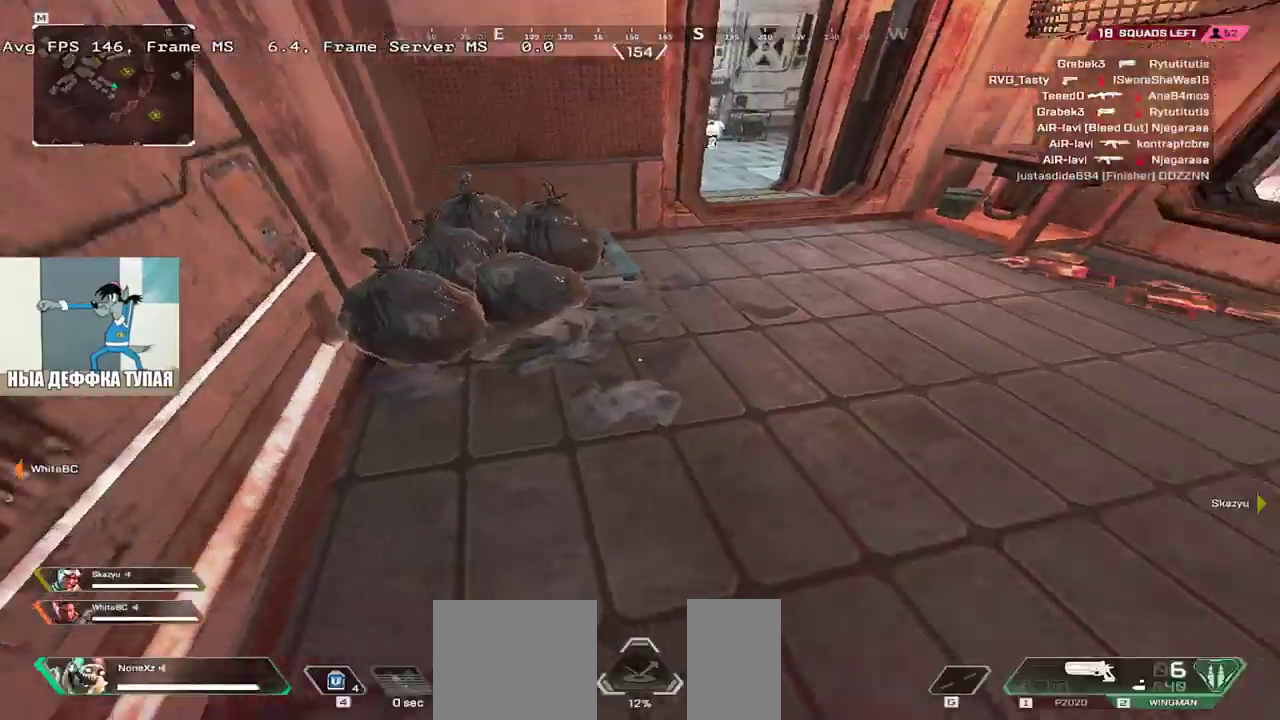
{"keys": ["1"], "mouse": [], "events": [[50, "s", "down"], [117, "e", "down"], [233, "q", "down"], [250, "e", "up"], [250, "s", "up"], [433, "q", "up"], [500, "1", "down"]]}
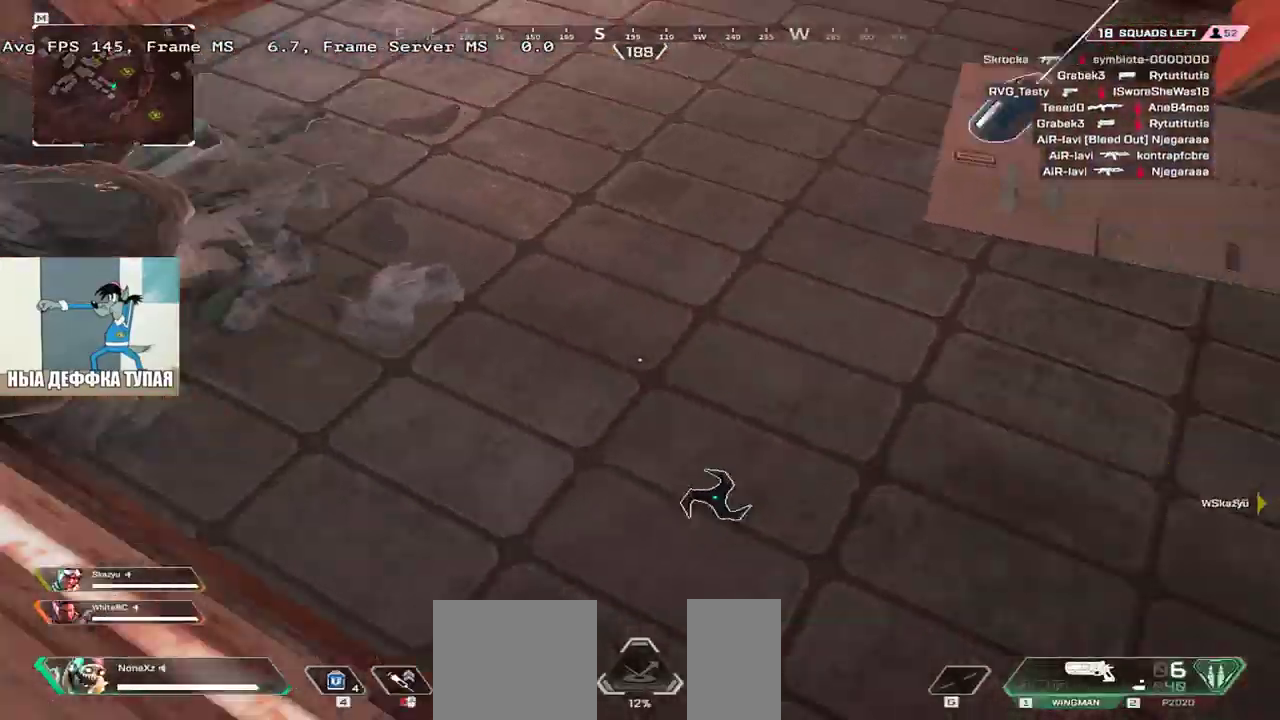
{"keys": ["shift", "w"], "mouse": [], "events": [[67, "1", "up"], [167, "q", "down"], [283, "w", "down"], [383, "c", "down"], [383, "q", "up"], [467, "c", "up"], [467, "shift", "down"]]}
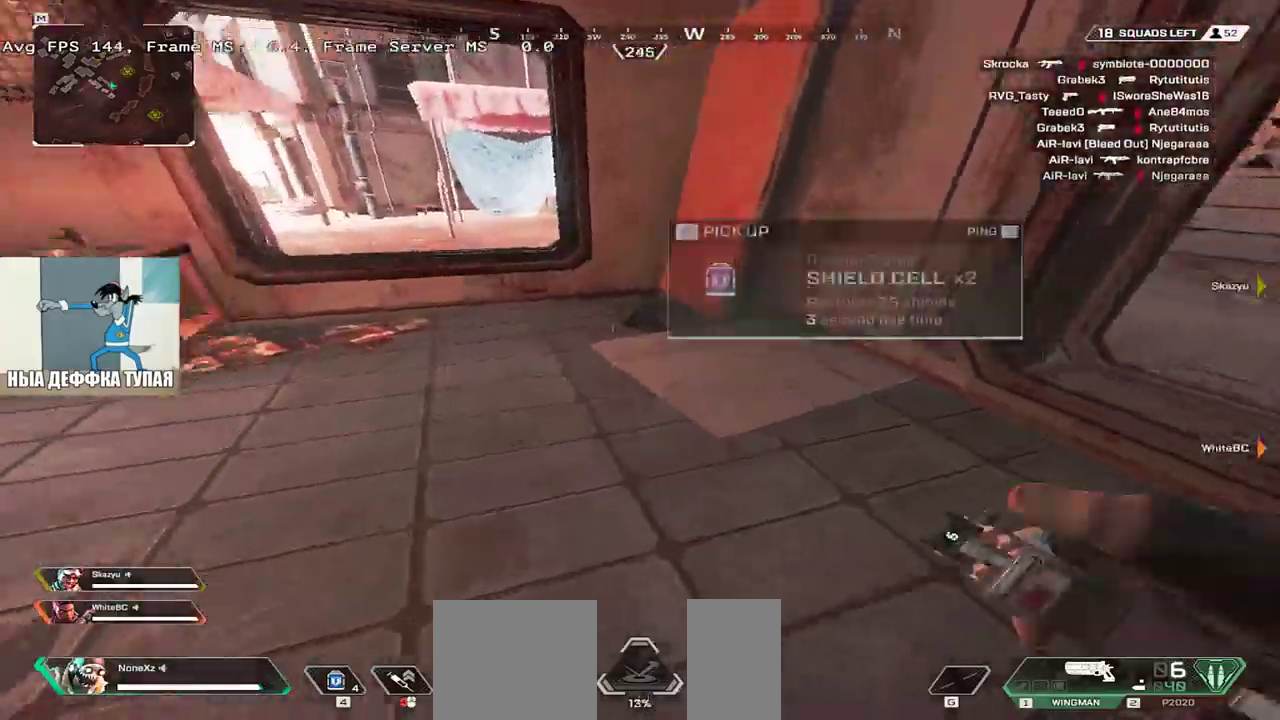
{"keys": ["2", "w"], "mouse": [], "events": [[17, "3", "down"], [50, "shift", "up"], [100, "3", "up"], [483, "2", "down"]]}
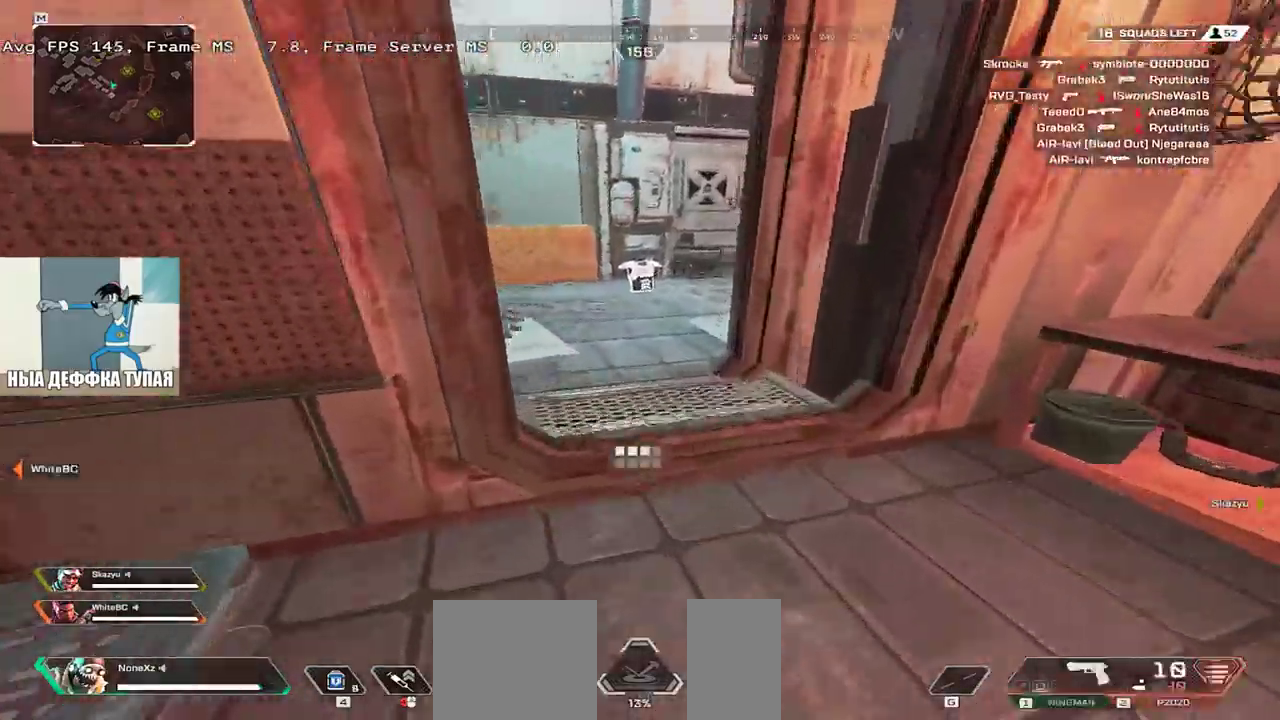
{"keys": ["w"], "mouse": [], "events": [[67, "2", "up"]]}